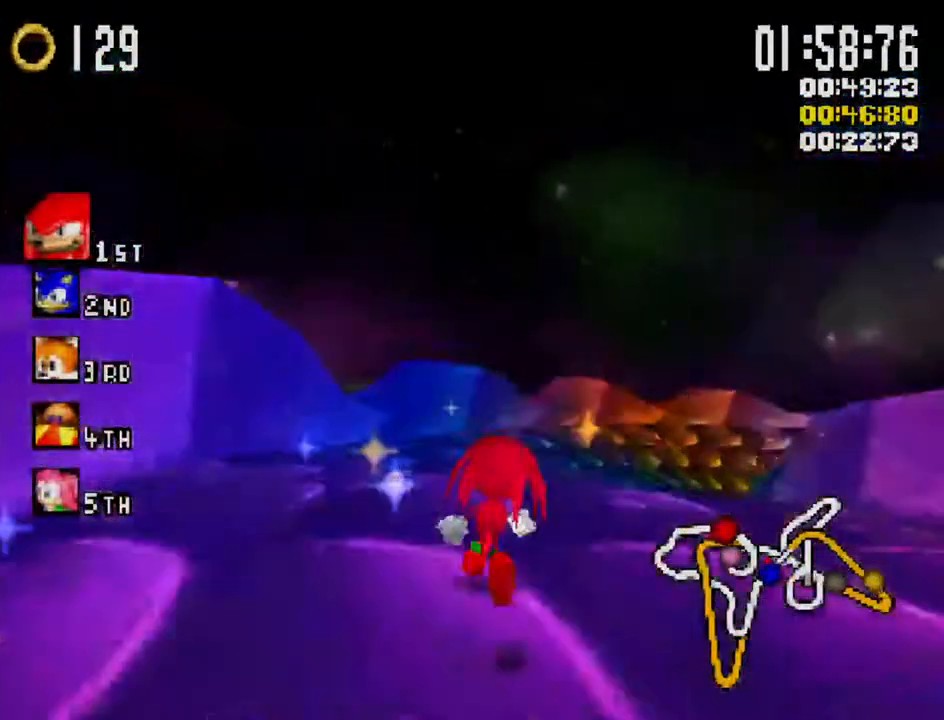
Gameplay with a controller (Xbox layout); each line is a JSON object with the inputs held at the frame after it. "events" lists button and stick changes between this image and that frame as [ms after this image, input, new state], when the widget could be followed in between. Not read: right_stick.
{"buttons": ["X"], "left_stick": "left", "events": [[283, "left_stick", "right"], [367, "left_stick", "center"], [417, "left_stick", "left"]]}
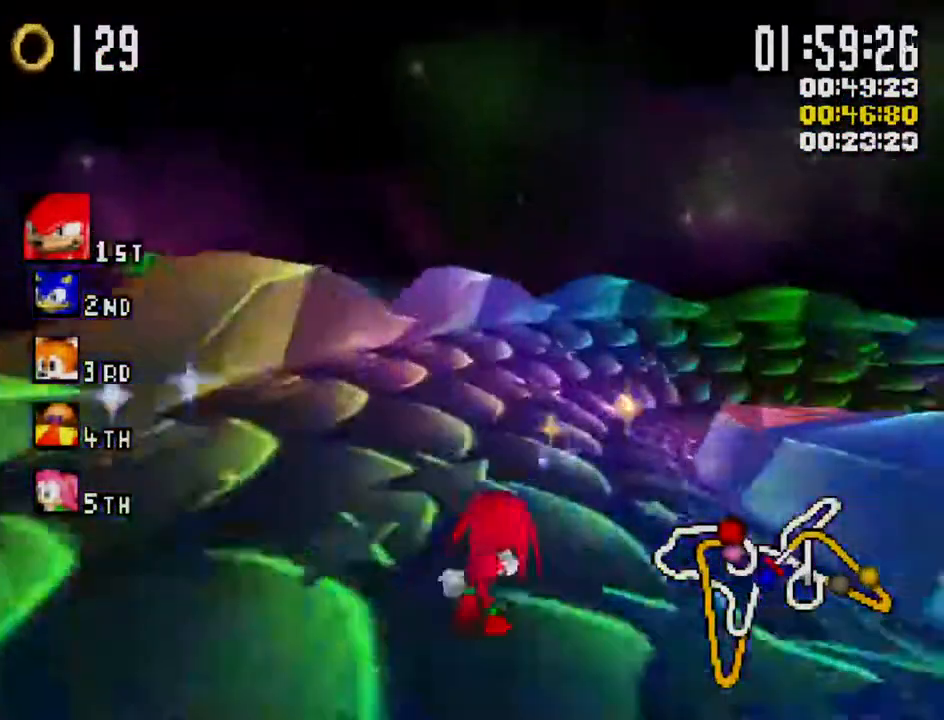
{"buttons": ["X"], "left_stick": "center", "events": [[50, "left_stick", "center"], [267, "left_stick", "right"], [450, "left_stick", "center"]]}
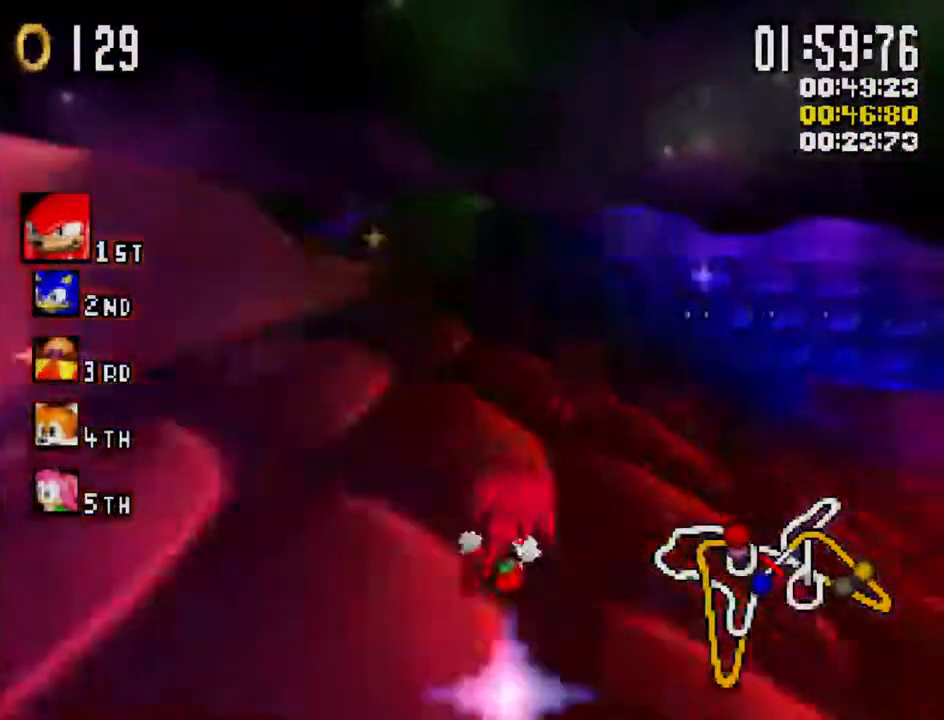
{"buttons": ["X"], "left_stick": "center", "events": []}
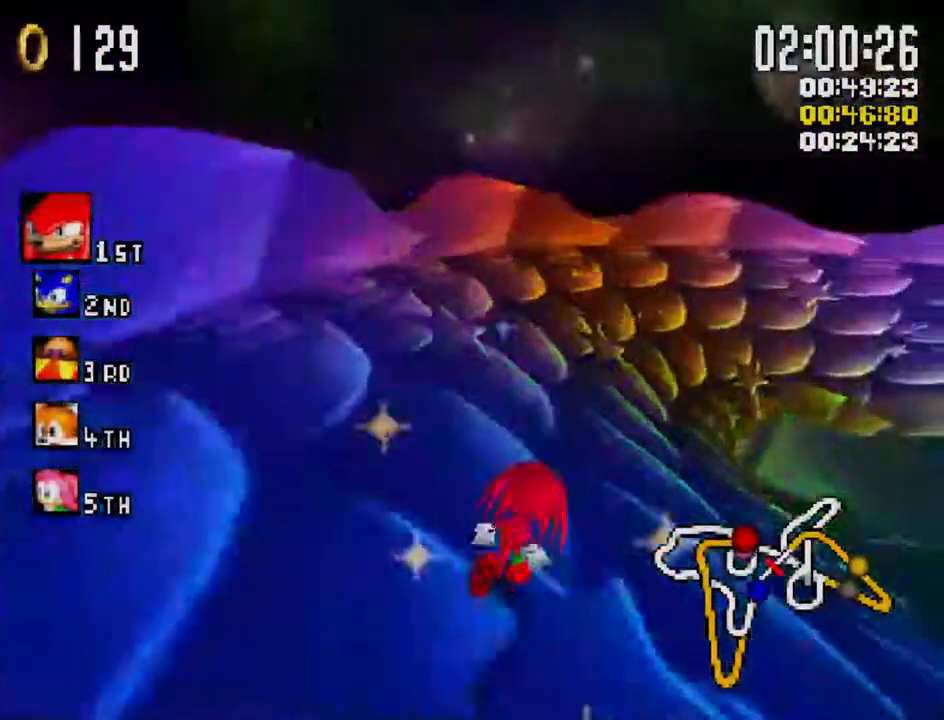
{"buttons": ["X"], "left_stick": "left", "events": [[67, "left_stick", "left"], [167, "left_stick", "center"], [383, "left_stick", "left"]]}
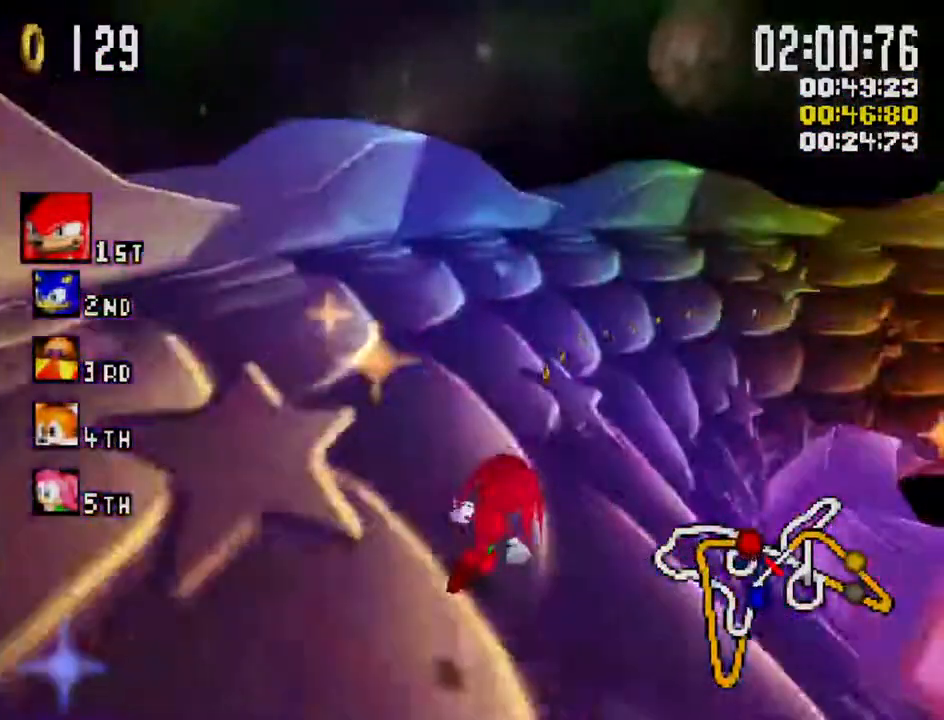
{"buttons": ["X"], "left_stick": "right", "events": [[233, "left_stick", "center"], [283, "left_stick", "right"]]}
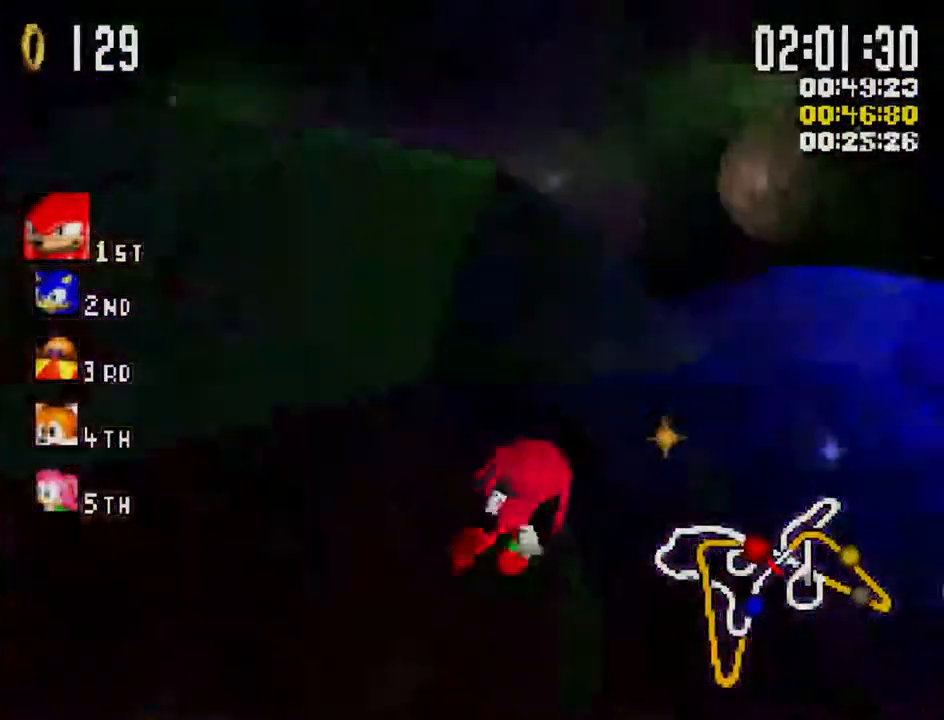
{"buttons": ["A", "X"], "left_stick": "right", "events": [[150, "A", "down"]]}
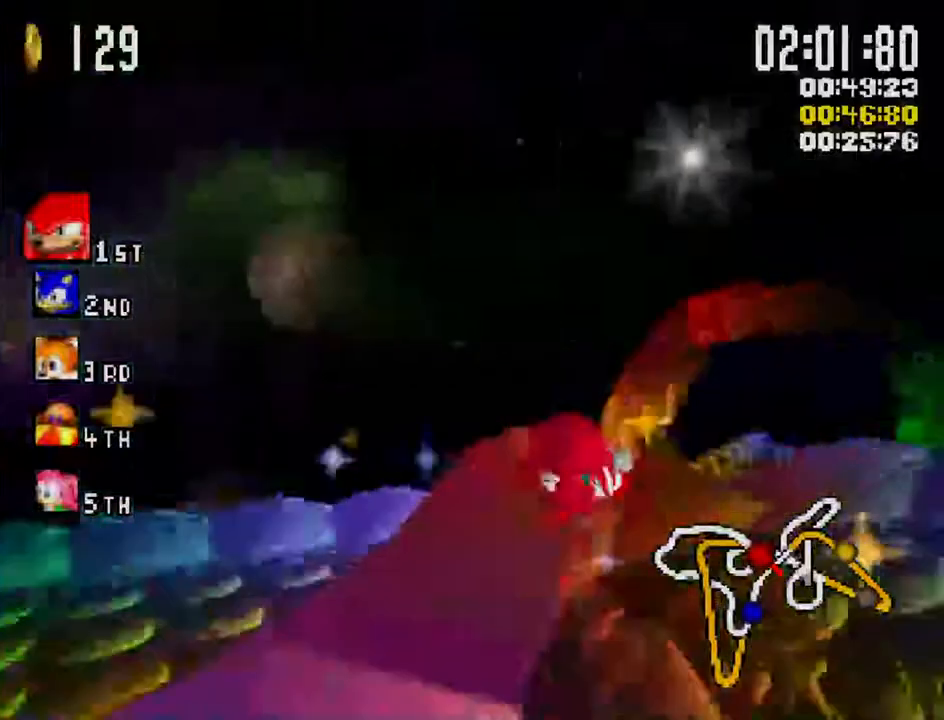
{"buttons": ["A", "X", "R1"], "left_stick": "right", "events": [[33, "A", "up"], [100, "left_stick", "center"], [117, "A", "down"], [250, "left_stick", "right"], [450, "R1", "down"]]}
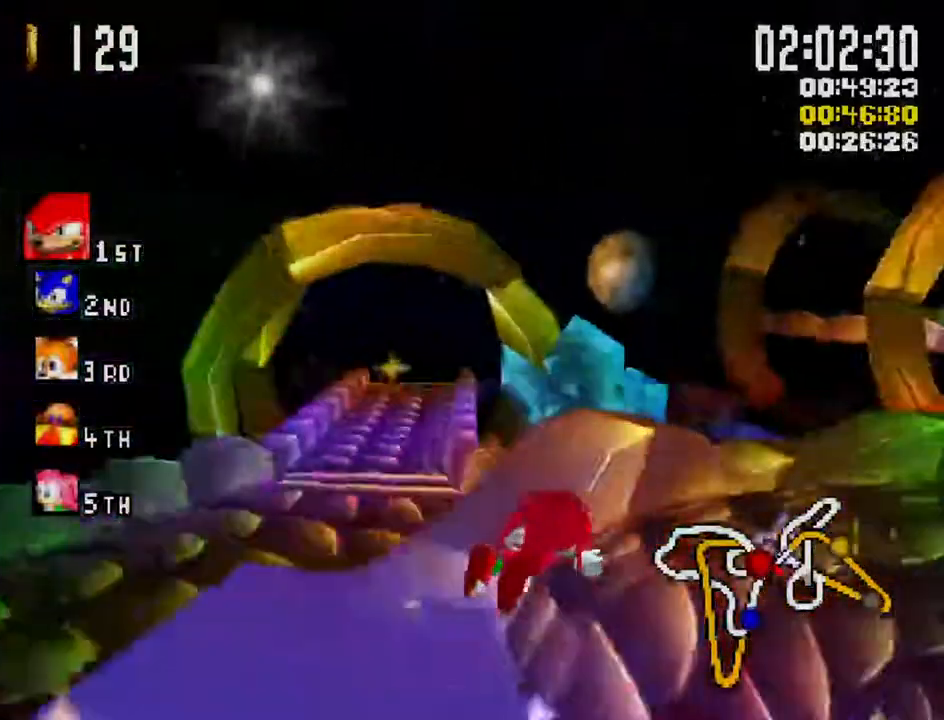
{"buttons": ["A", "X"], "left_stick": "center", "events": [[350, "R1", "up"], [433, "left_stick", "center"]]}
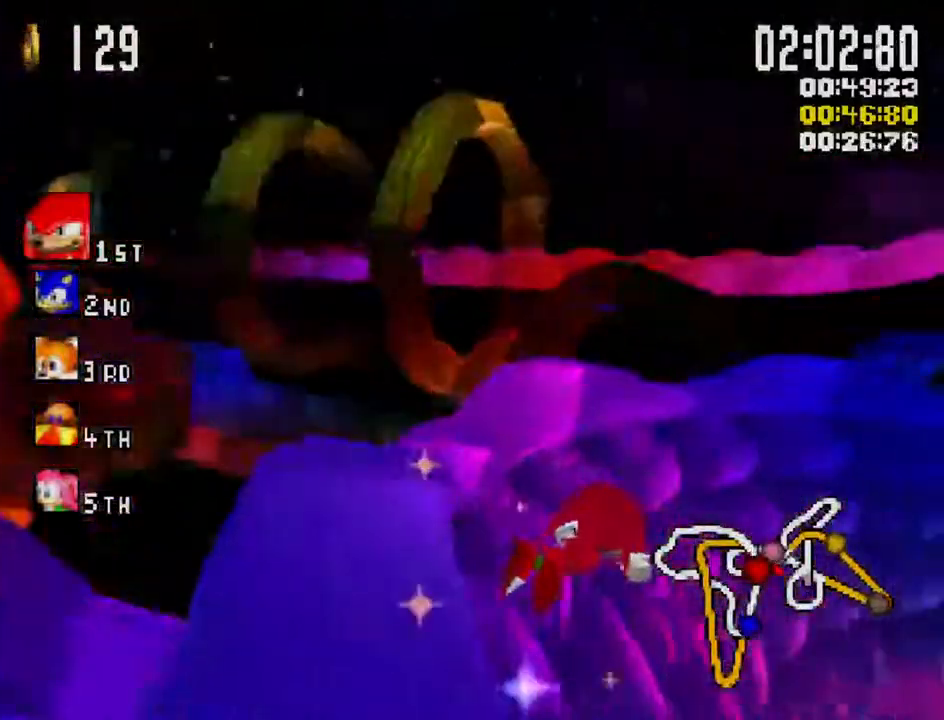
{"buttons": ["A", "X"], "left_stick": "center", "events": [[133, "R1", "down"], [150, "left_stick", "right"], [367, "left_stick", "center"], [400, "R1", "up"]]}
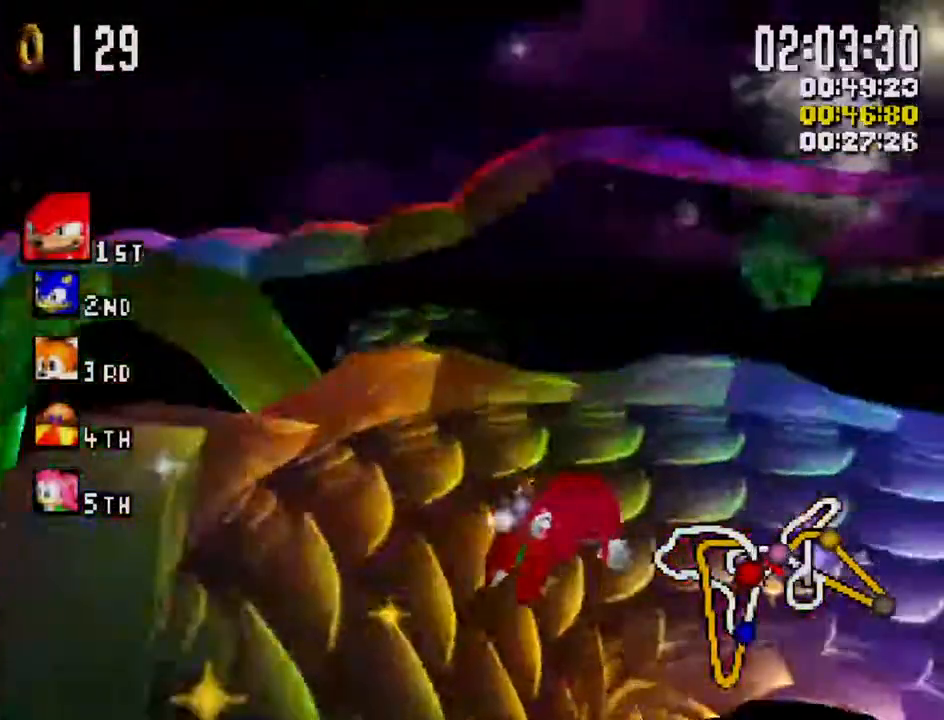
{"buttons": ["A", "X", "R1"], "left_stick": "right", "events": [[33, "left_stick", "left"], [300, "left_stick", "center"], [367, "left_stick", "right"], [450, "R1", "down"]]}
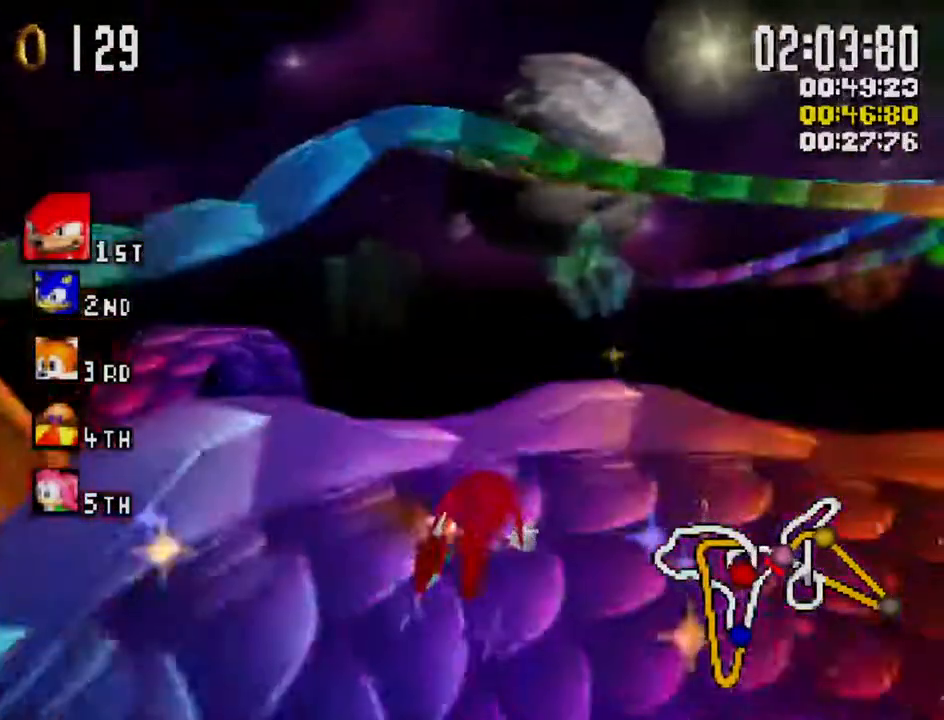
{"buttons": ["A", "X"], "left_stick": "center", "events": [[483, "R1", "up"], [483, "left_stick", "center"]]}
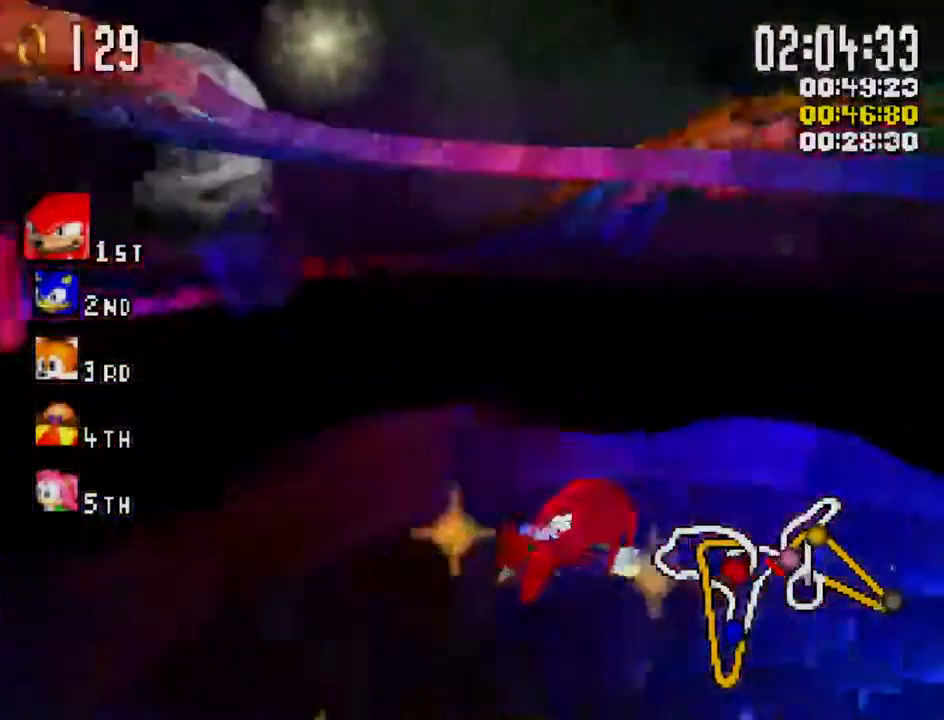
{"buttons": ["A", "X", "R1"], "left_stick": "right", "events": [[217, "left_stick", "right"], [267, "R1", "down"]]}
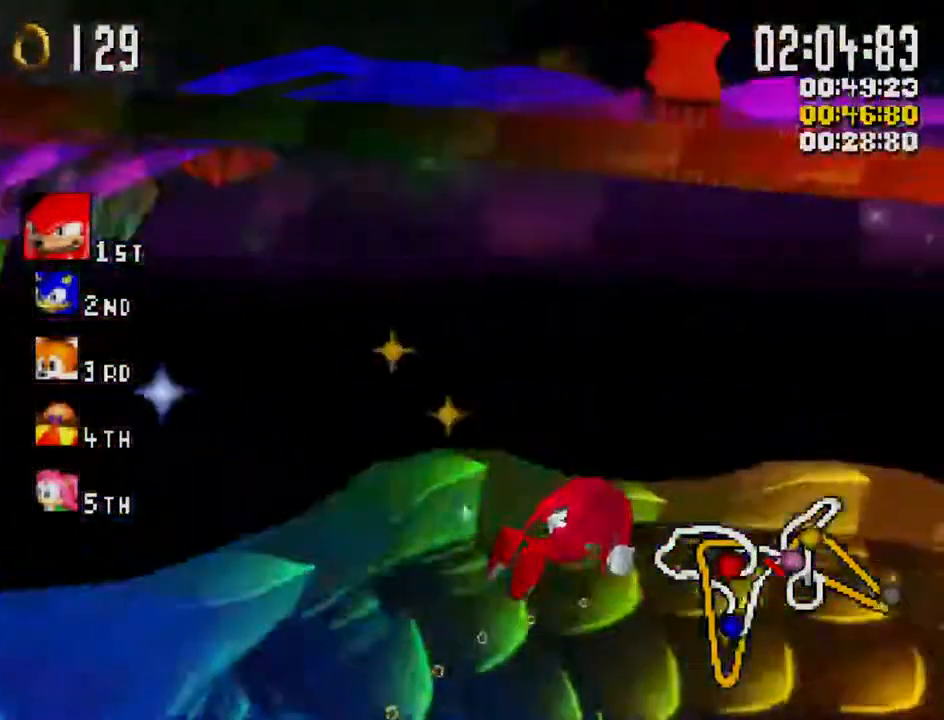
{"buttons": ["A", "X"], "left_stick": "center", "events": [[17, "R1", "up"], [33, "left_stick", "center"], [167, "left_stick", "right"], [217, "R1", "down"], [333, "left_stick", "center"], [383, "R1", "up"]]}
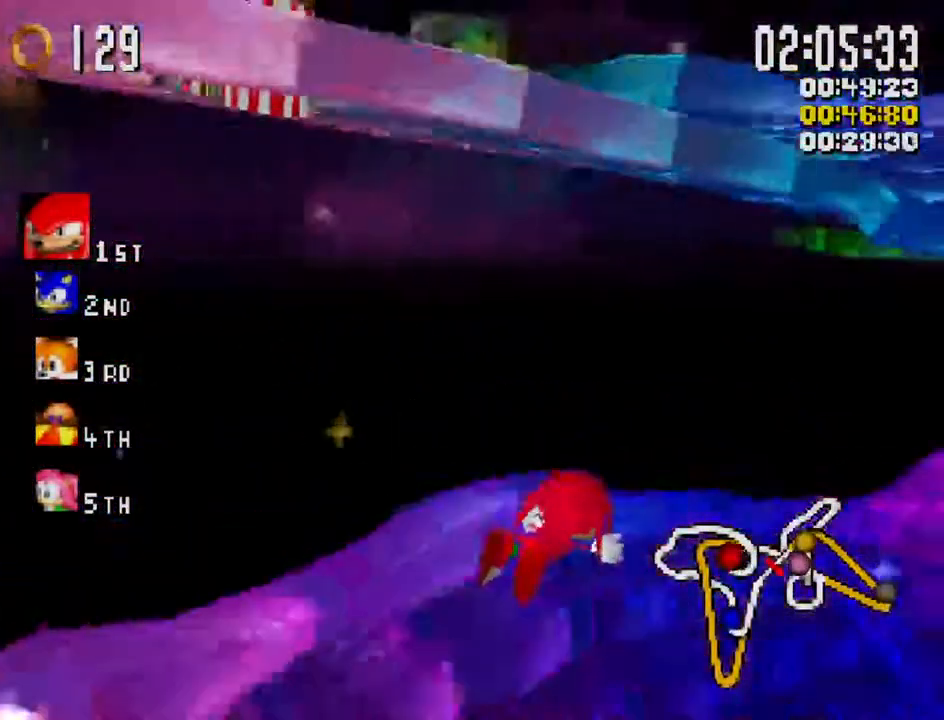
{"buttons": ["A", "X"], "left_stick": "center", "events": [[67, "left_stick", "right"], [117, "R1", "down"], [300, "R1", "up"], [300, "left_stick", "center"]]}
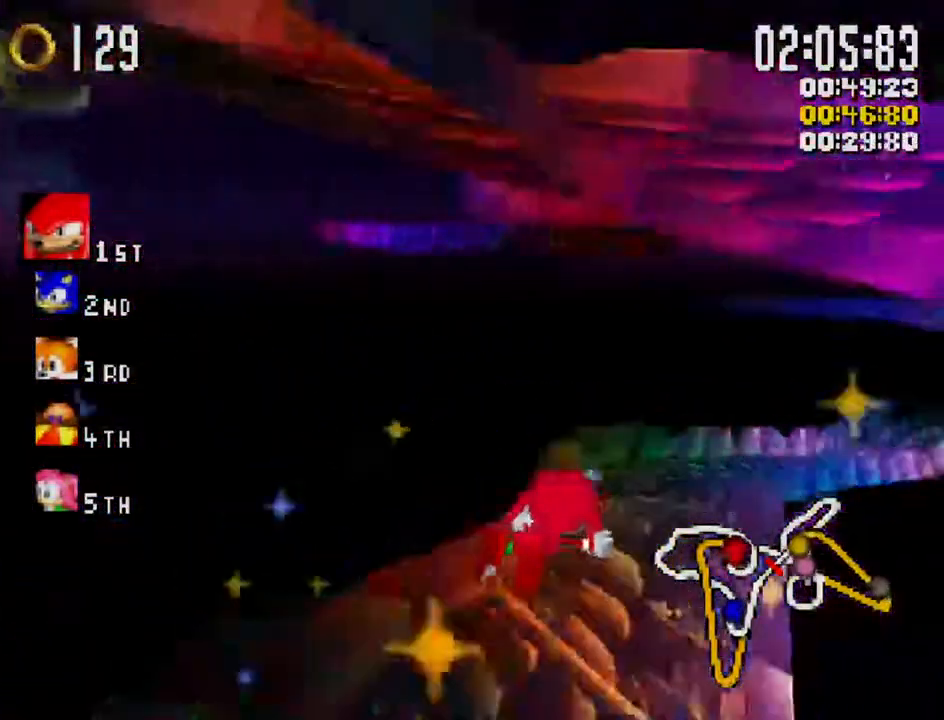
{"buttons": ["A", "X"], "left_stick": "left", "events": [[217, "left_stick", "right"], [283, "R1", "down"], [367, "left_stick", "center"], [400, "R1", "up"], [450, "left_stick", "left"]]}
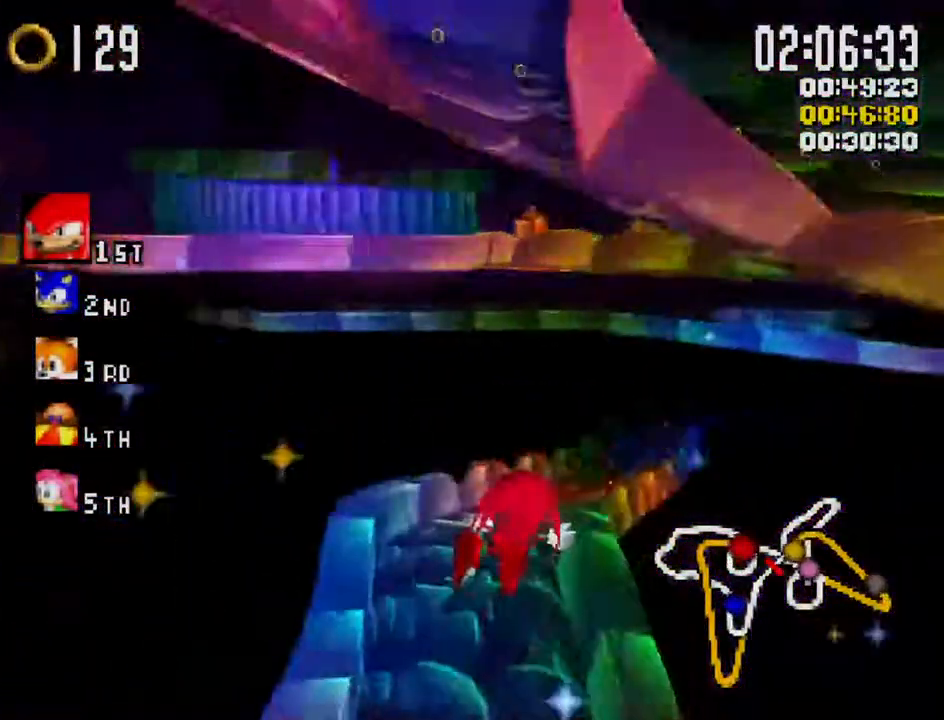
{"buttons": ["A", "X"], "left_stick": "right", "events": [[167, "left_stick", "center"], [433, "left_stick", "right"]]}
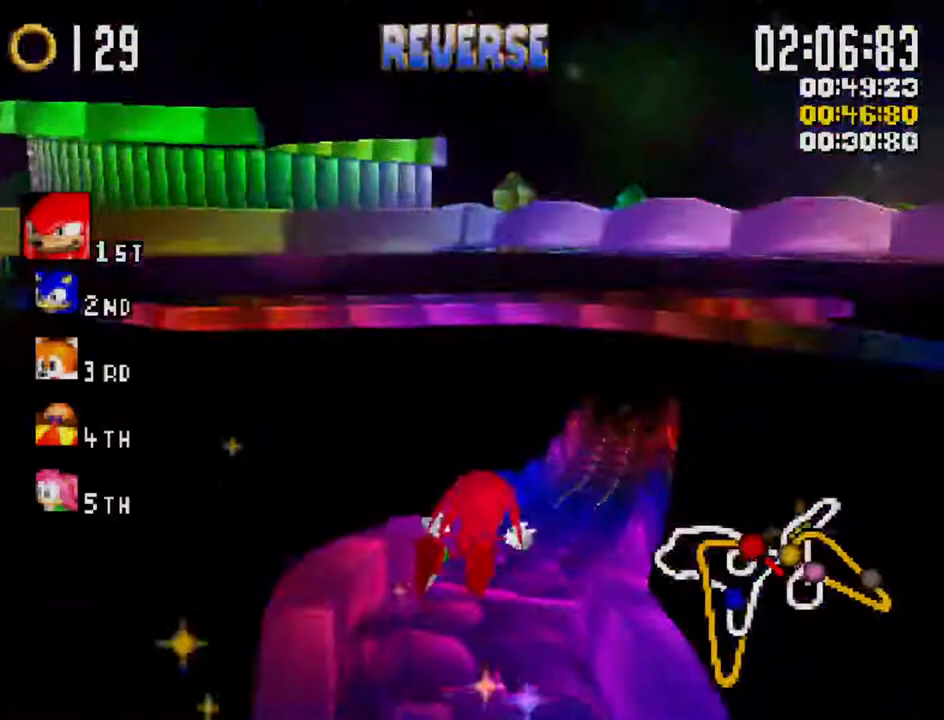
{"buttons": ["A", "X"], "left_stick": "center", "events": [[67, "left_stick", "center"]]}
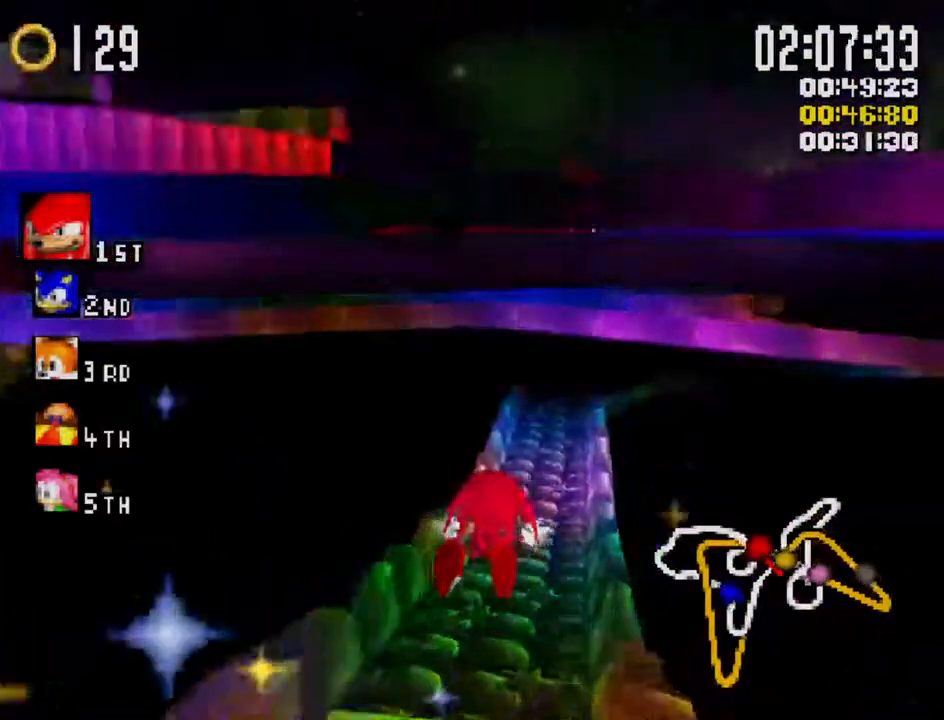
{"buttons": ["A", "X"], "left_stick": "center", "events": []}
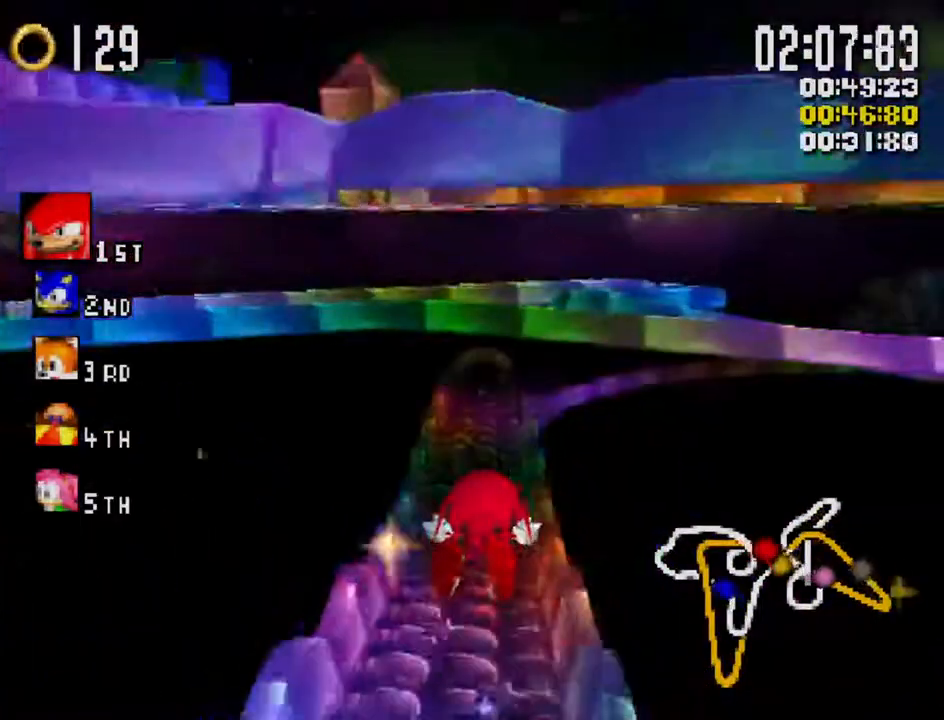
{"buttons": ["A", "X"], "left_stick": "center", "events": [[83, "left_stick", "right"], [150, "left_stick", "center"], [350, "left_stick", "left"], [417, "left_stick", "center"]]}
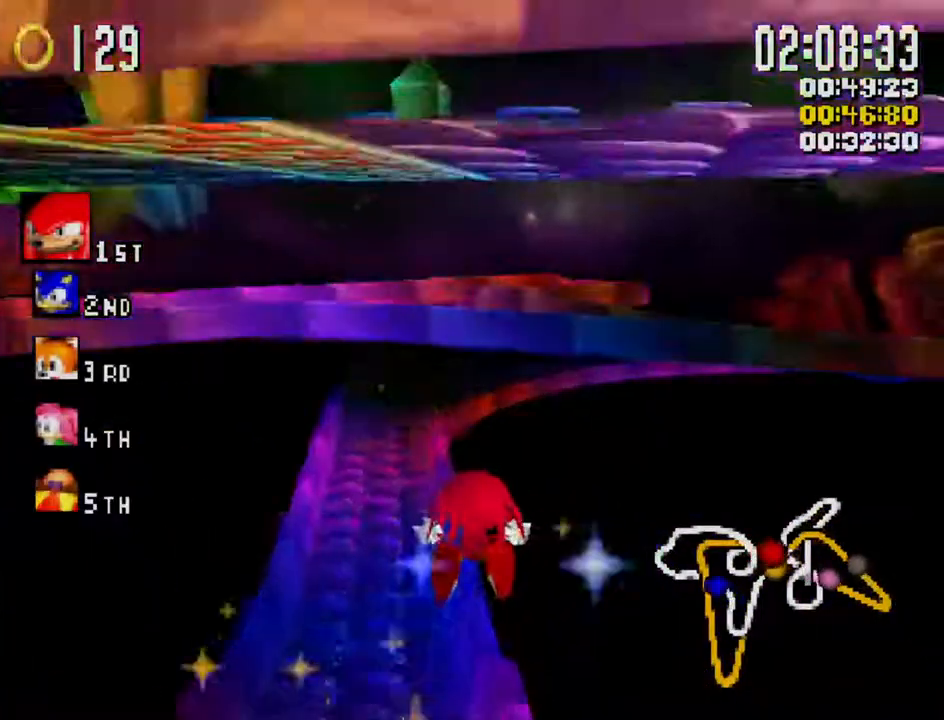
{"buttons": ["A", "X"], "left_stick": "right", "events": [[133, "left_stick", "left"], [233, "left_stick", "center"], [450, "left_stick", "right"]]}
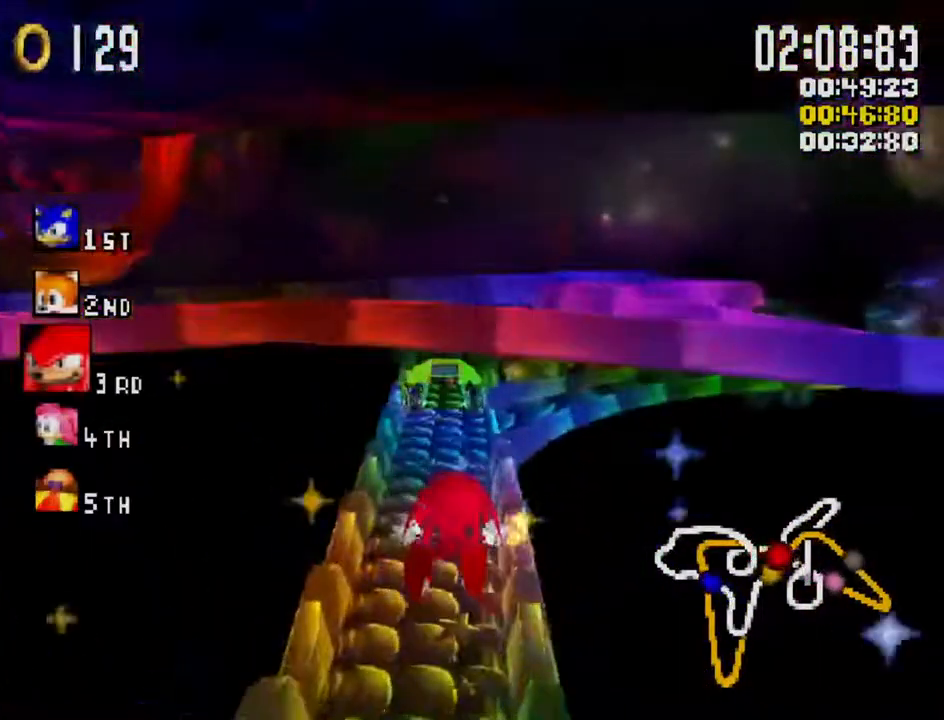
{"buttons": ["A", "X"], "left_stick": "center", "events": [[17, "left_stick", "center"], [367, "left_stick", "left"], [417, "left_stick", "center"]]}
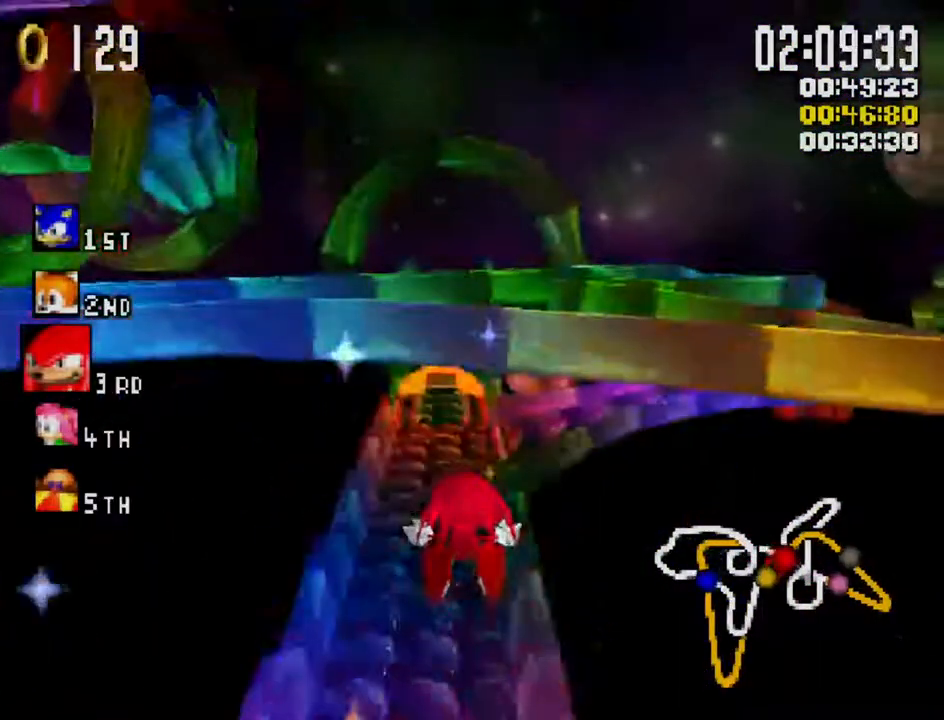
{"buttons": ["A", "X"], "left_stick": "center", "events": []}
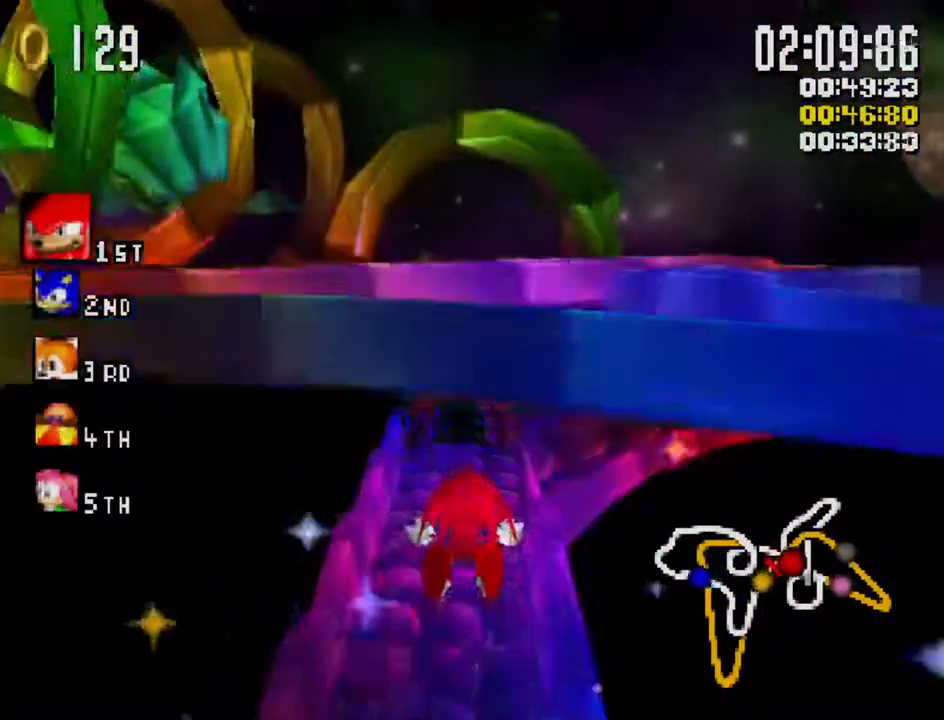
{"buttons": ["A", "X"], "left_stick": "left", "events": [[283, "left_stick", "left"]]}
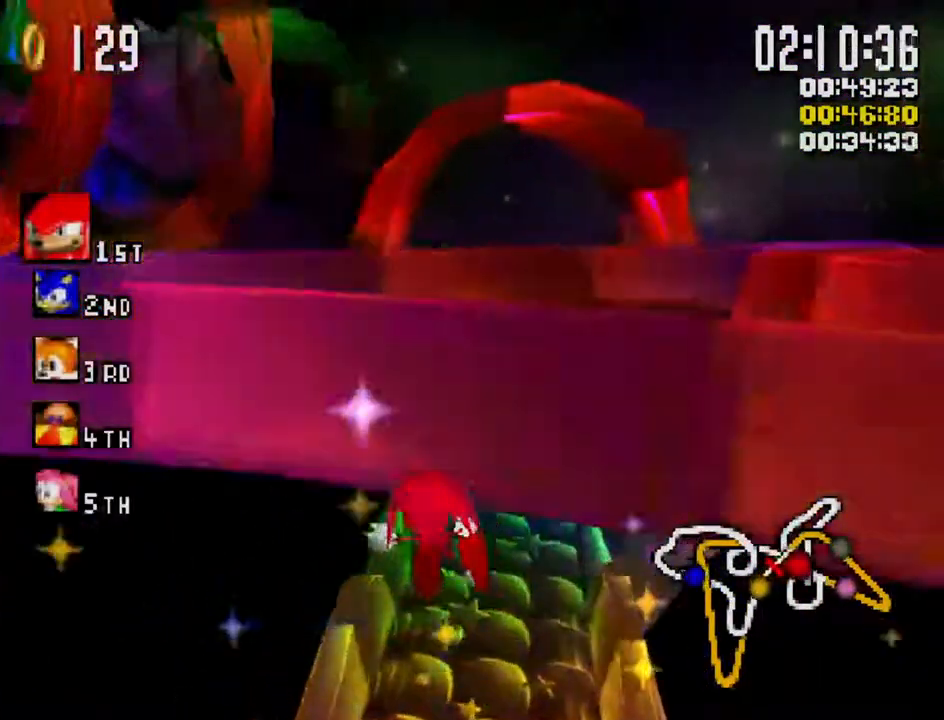
{"buttons": ["A", "X"], "left_stick": "left", "events": []}
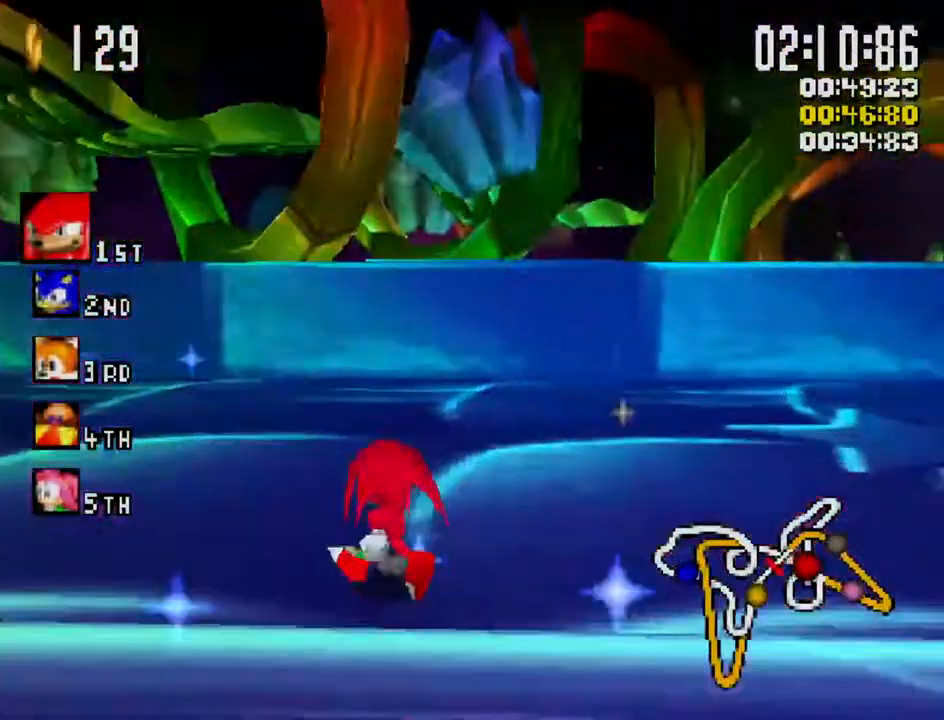
{"buttons": ["X", "L1"], "left_stick": "up-right", "events": [[50, "A", "up"], [250, "L1", "down"], [350, "left_stick", "up-right"]]}
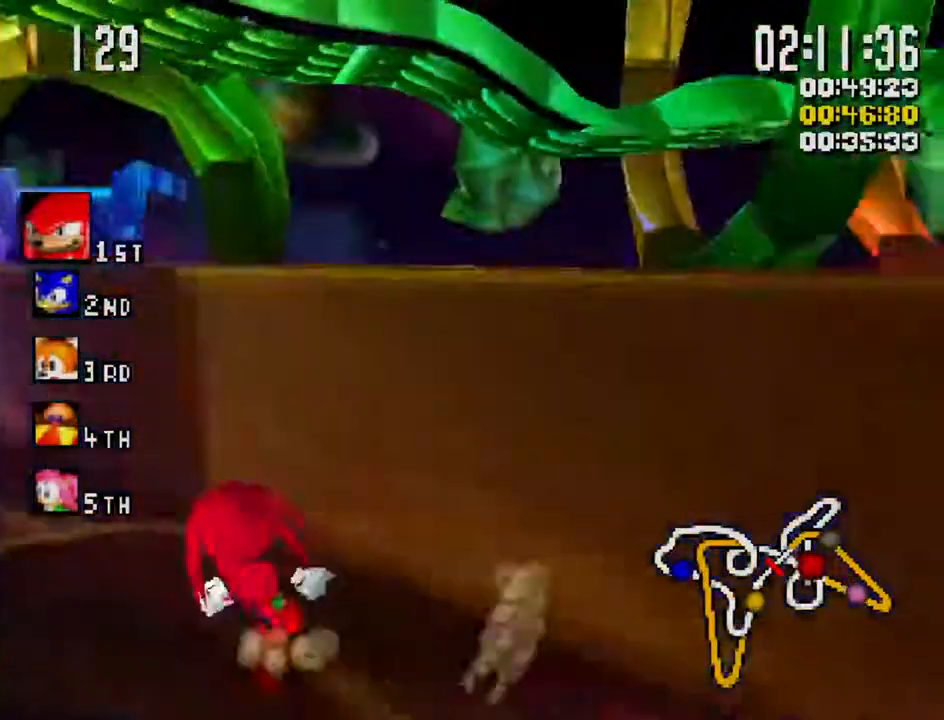
{"buttons": ["X"], "left_stick": "center", "events": [[83, "left_stick", "up-left"], [200, "L1", "up"], [267, "left_stick", "up-right"], [433, "left_stick", "center"]]}
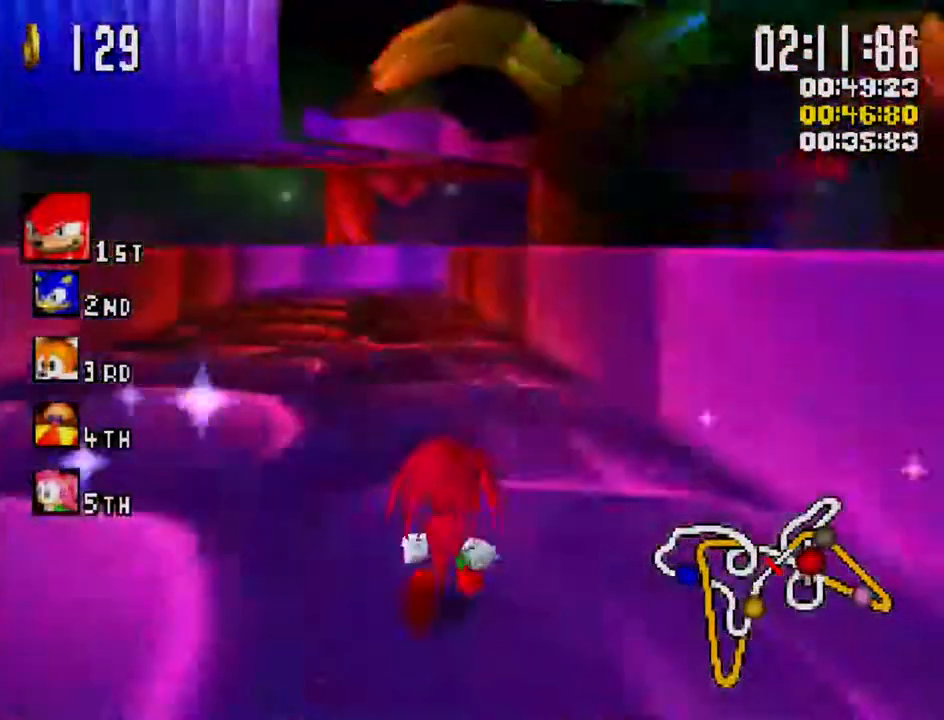
{"buttons": ["X"], "left_stick": "center", "events": [[150, "left_stick", "left"], [300, "left_stick", "center"]]}
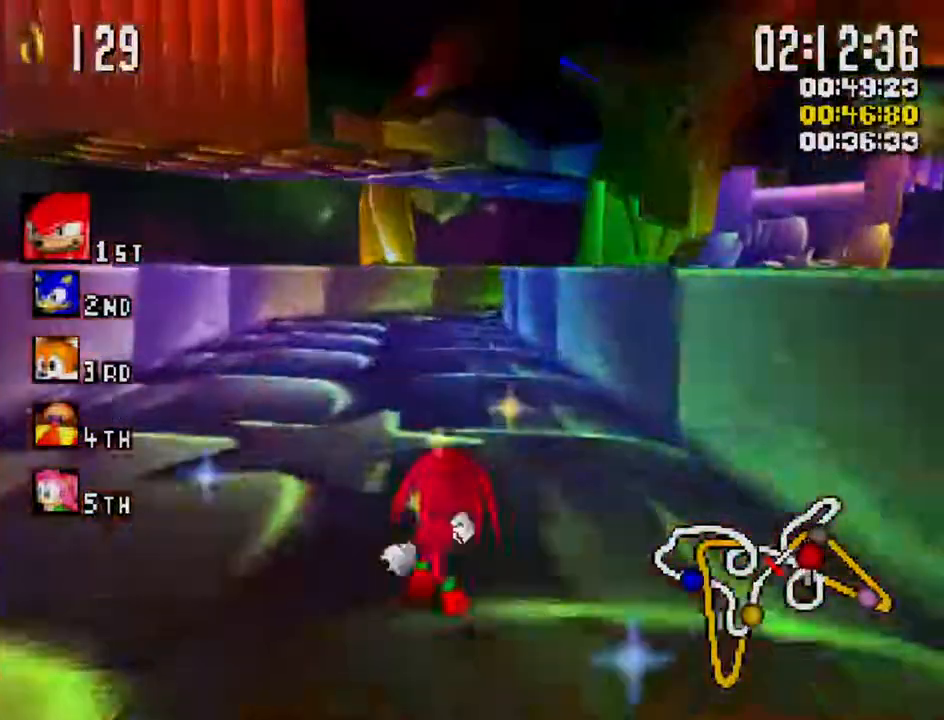
{"buttons": ["X"], "left_stick": "right", "events": [[67, "left_stick", "left"], [150, "left_stick", "center"], [317, "left_stick", "right"]]}
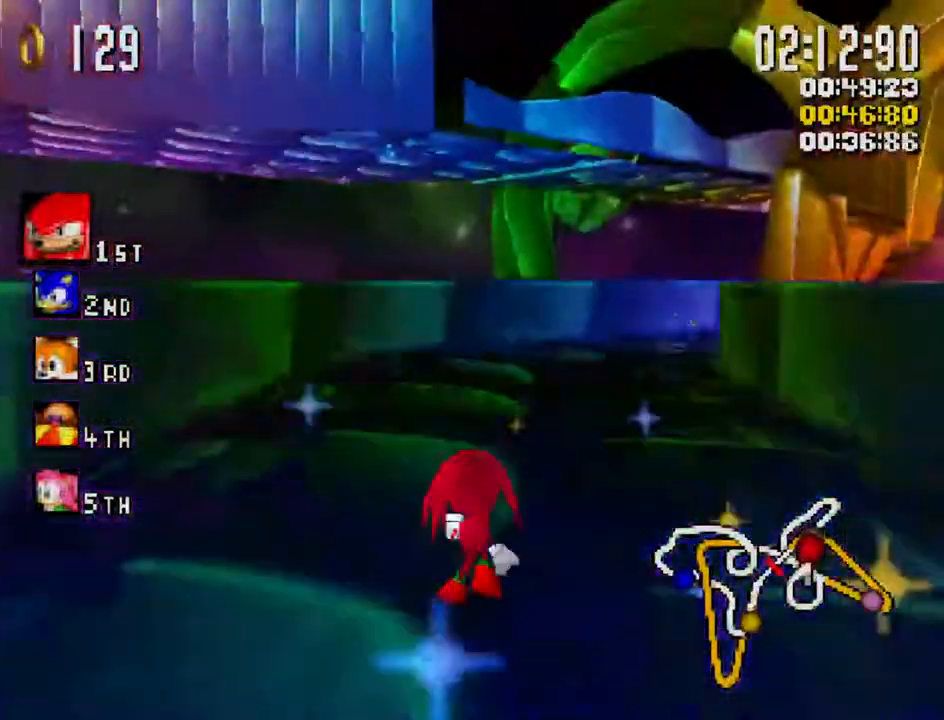
{"buttons": ["X", "R1"], "left_stick": "right", "events": [[17, "R1", "down"], [150, "left_stick", "center"], [167, "R1", "up"], [417, "R1", "down"], [433, "left_stick", "right"]]}